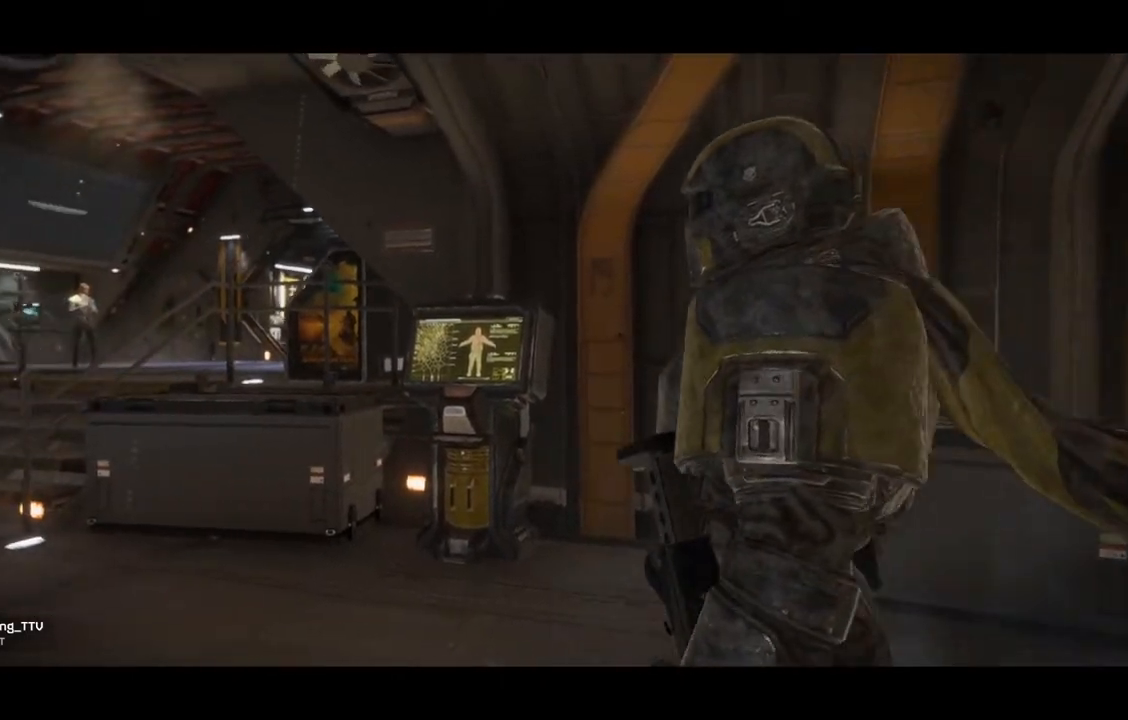
Gameplay with a controller (PlayStation layout); each line is a JSON object with the inputs held at the frame after it. "events" lists button and stick changes between this image and that frame as [ms after this image, input, new state], when the widget could be followed in between. Not read: L1 right_stick.
{"buttons": [], "left_stick": "up-left", "events": [[150, "left_stick", "up-left"]]}
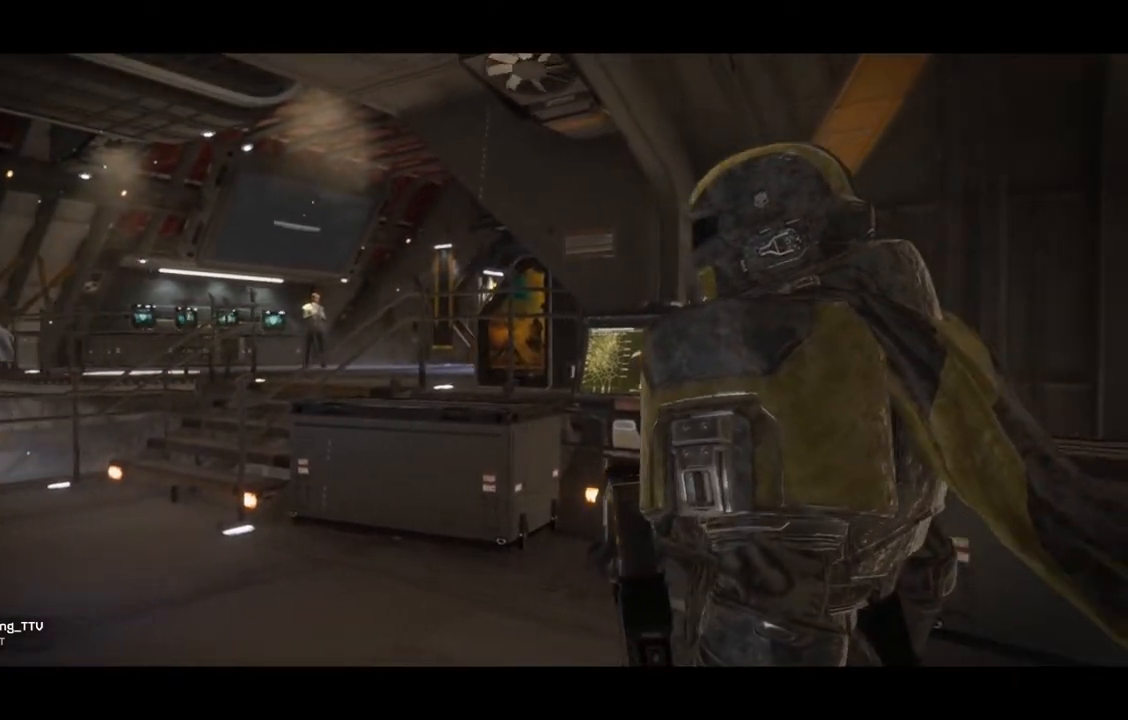
{"buttons": [], "left_stick": "up-left", "events": []}
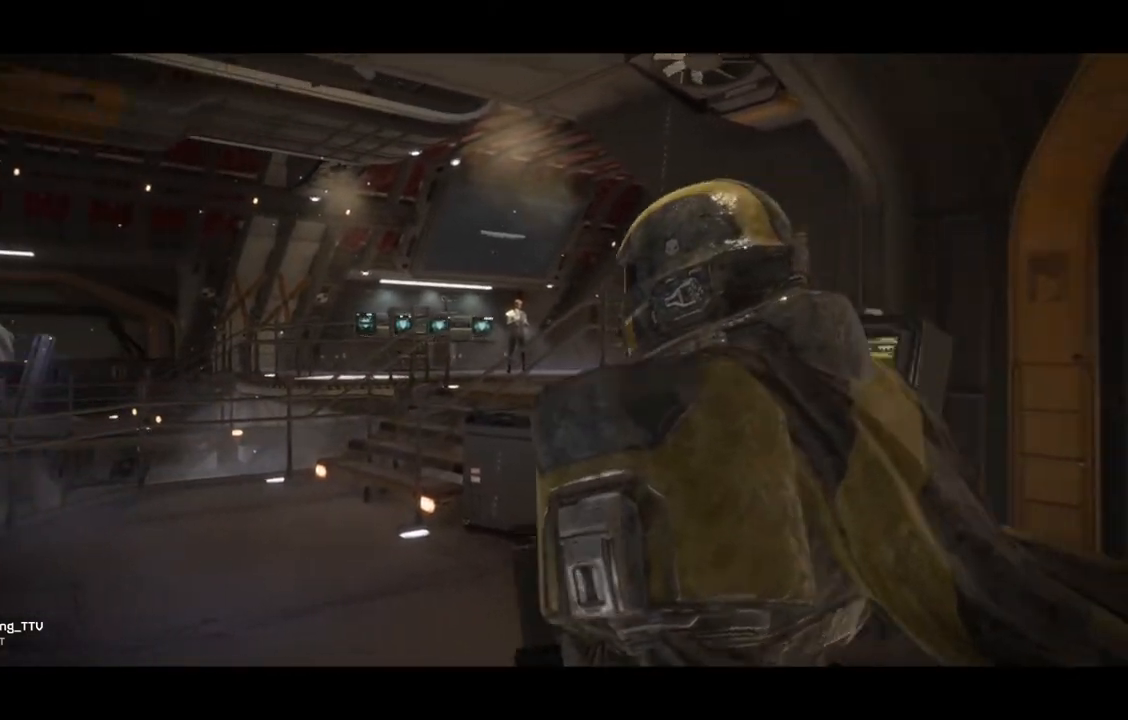
{"buttons": [], "left_stick": "up-left", "events": []}
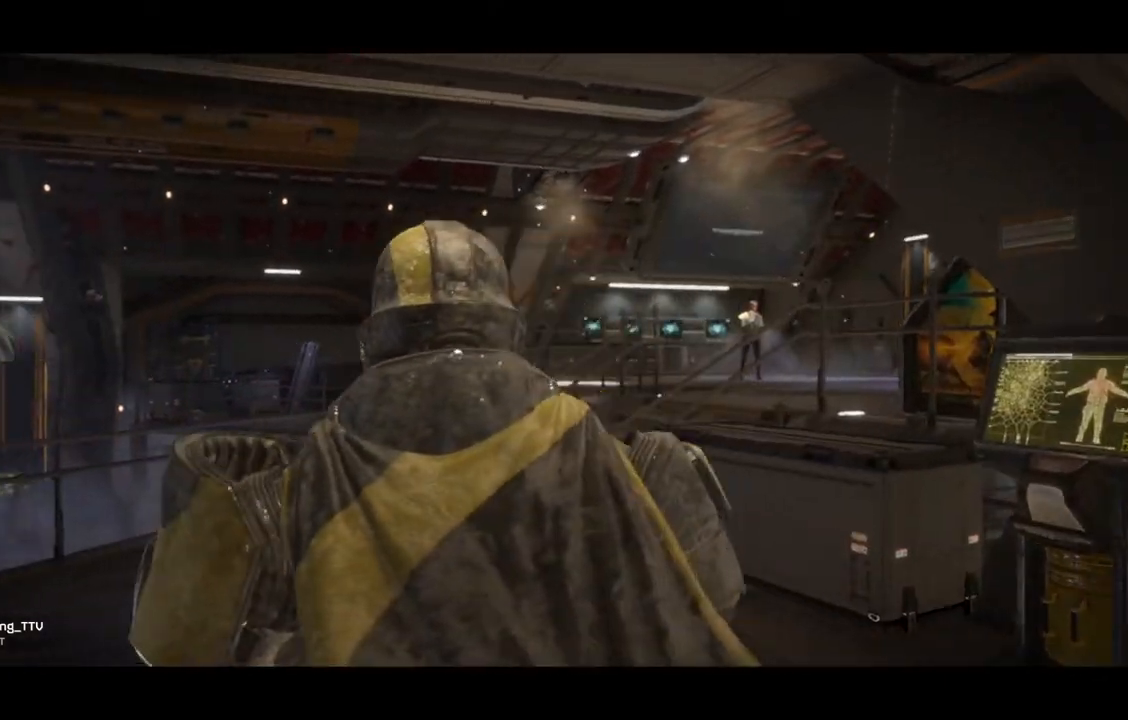
{"buttons": [], "left_stick": "up", "events": [[117, "left_stick", "up"]]}
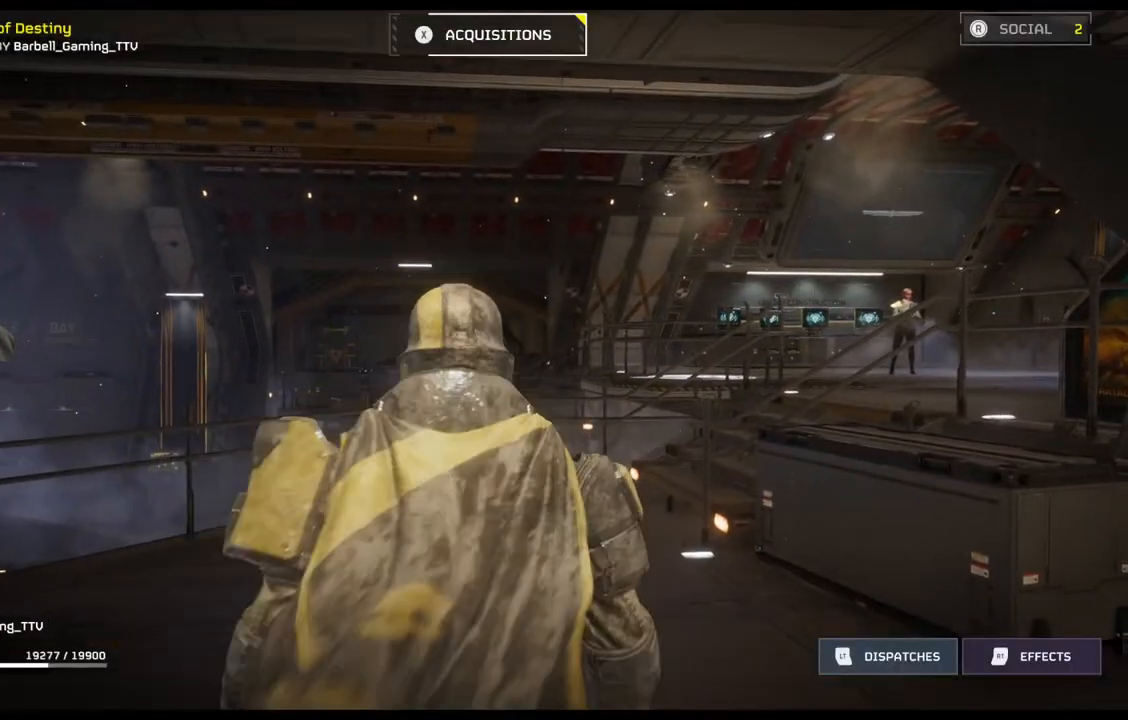
{"buttons": [], "left_stick": "up", "events": [[233, "L3", "down"], [300, "L3", "up"]]}
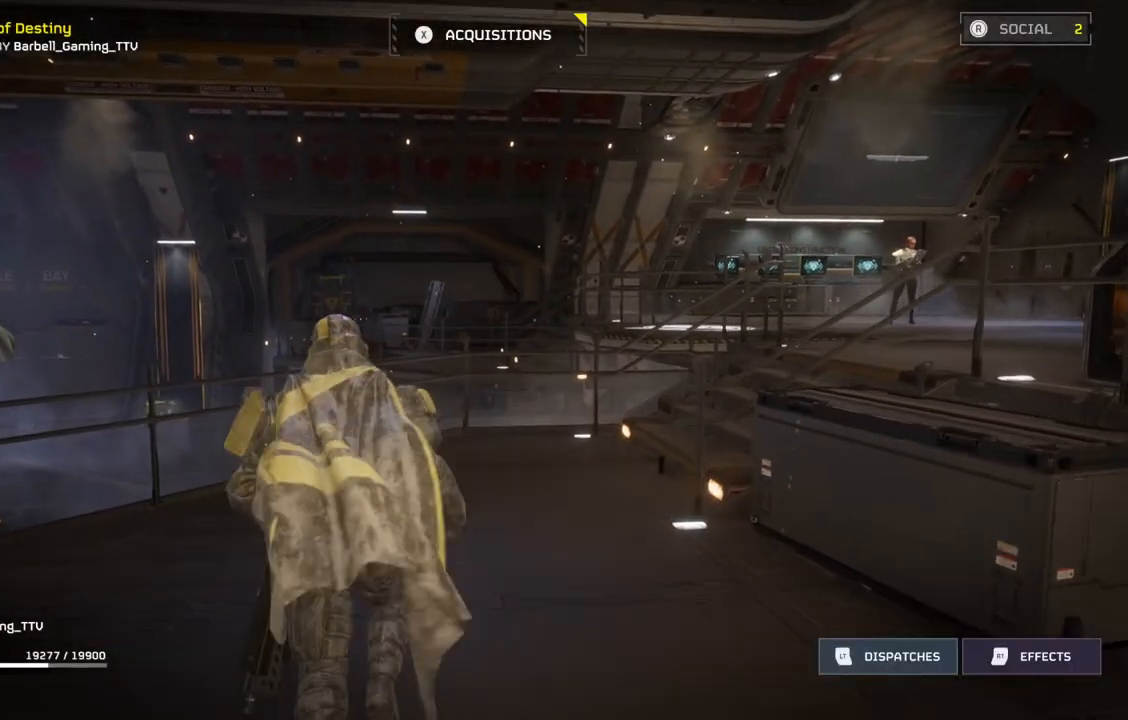
{"buttons": [], "left_stick": "up", "events": []}
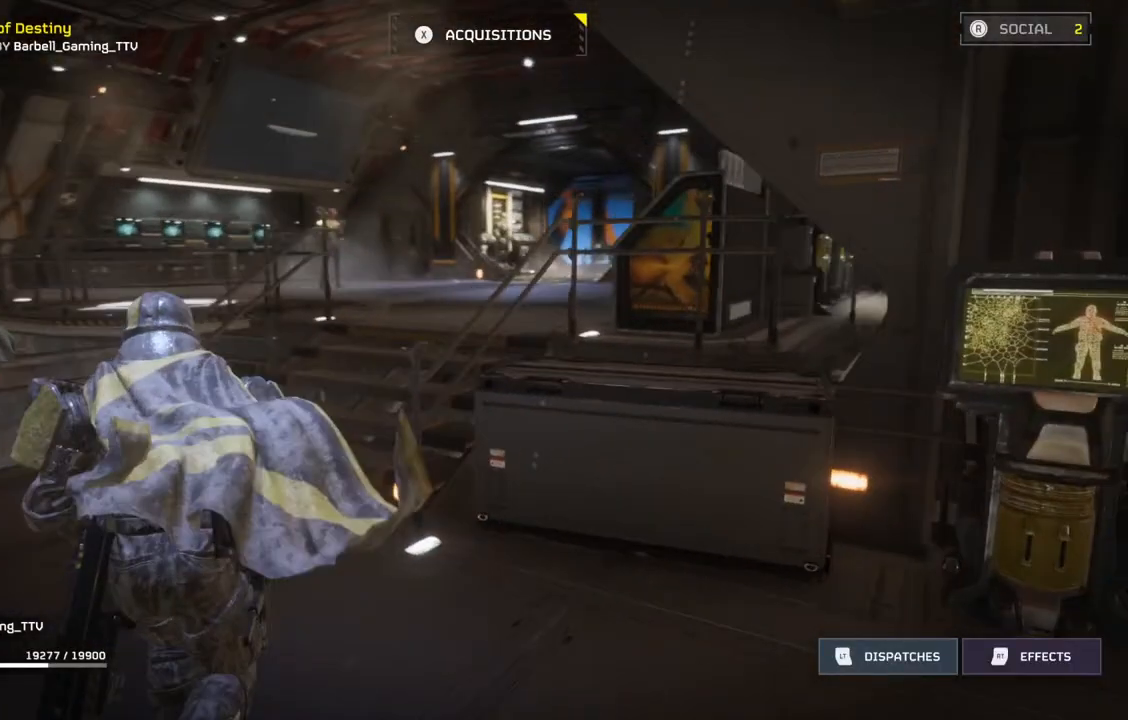
{"buttons": [], "left_stick": "up", "events": []}
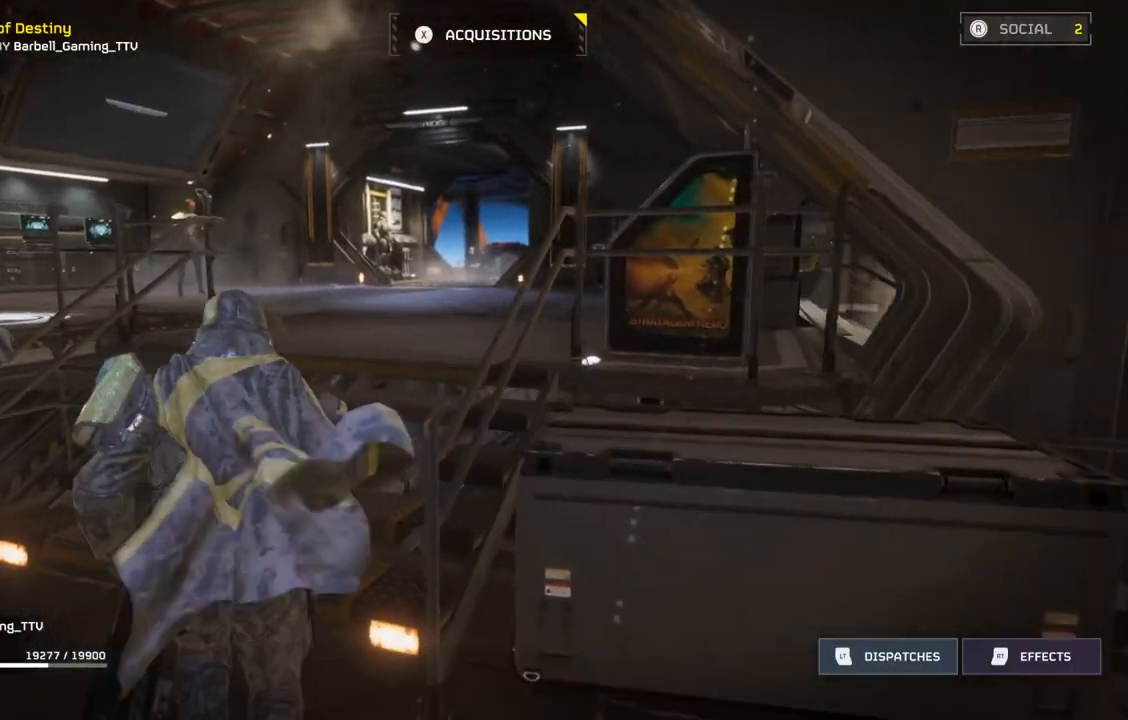
{"buttons": [], "left_stick": "up", "events": []}
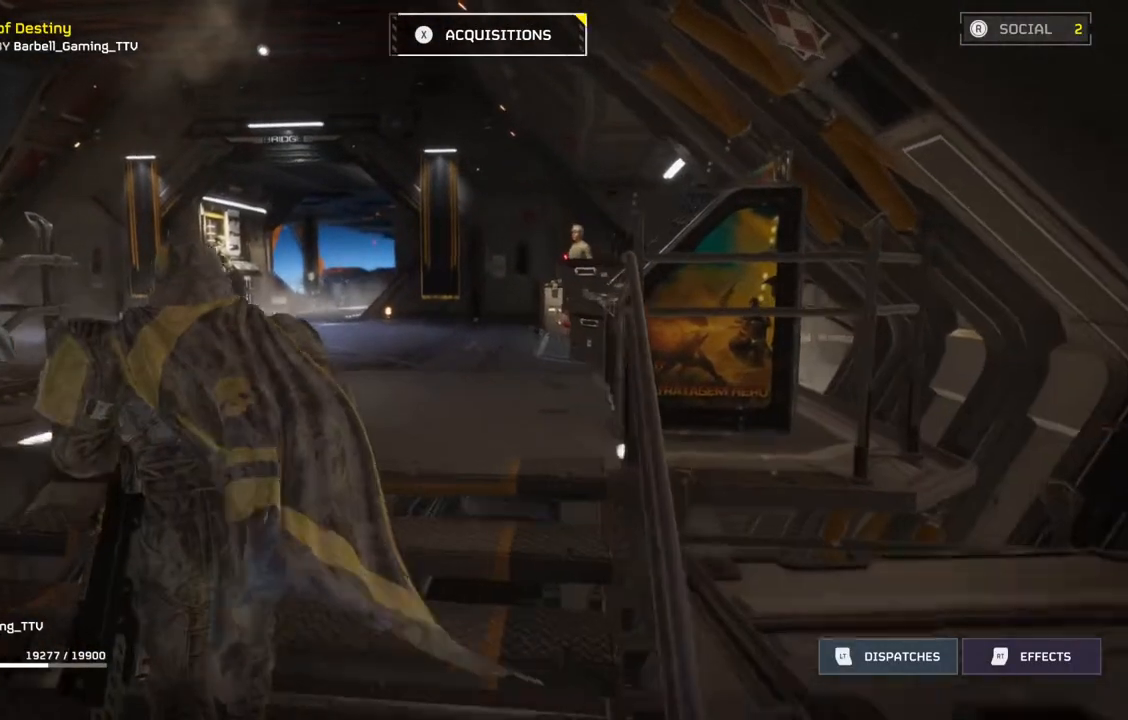
{"buttons": [], "left_stick": "up", "events": []}
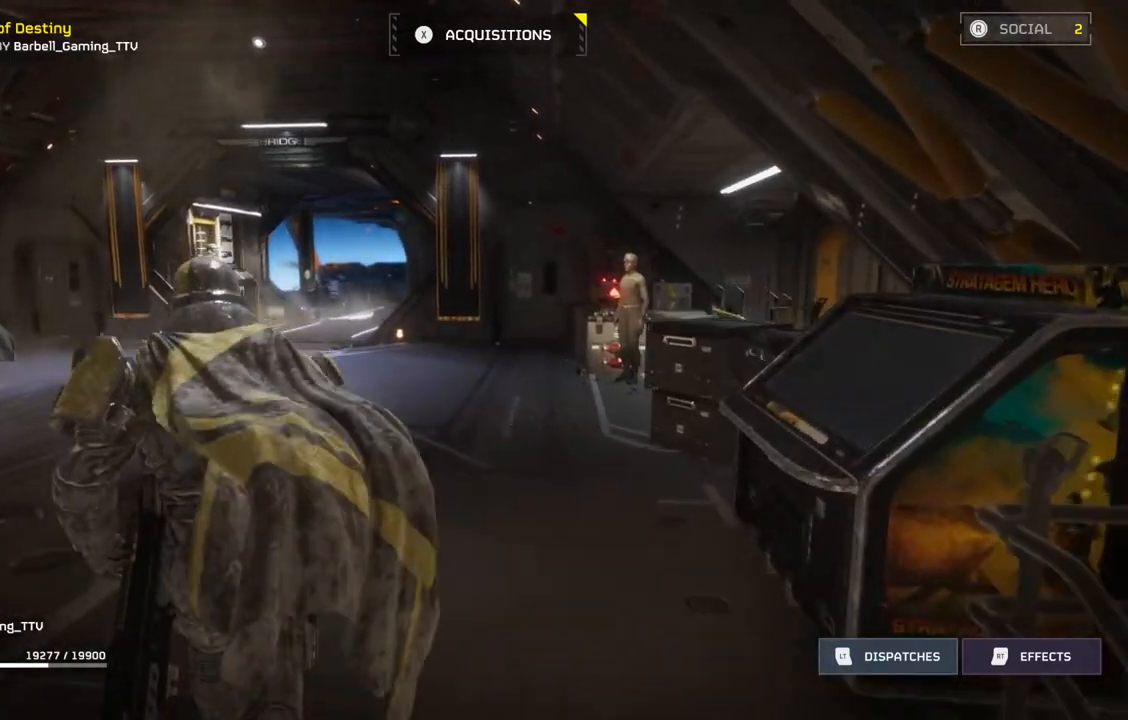
{"buttons": [], "left_stick": "up", "events": []}
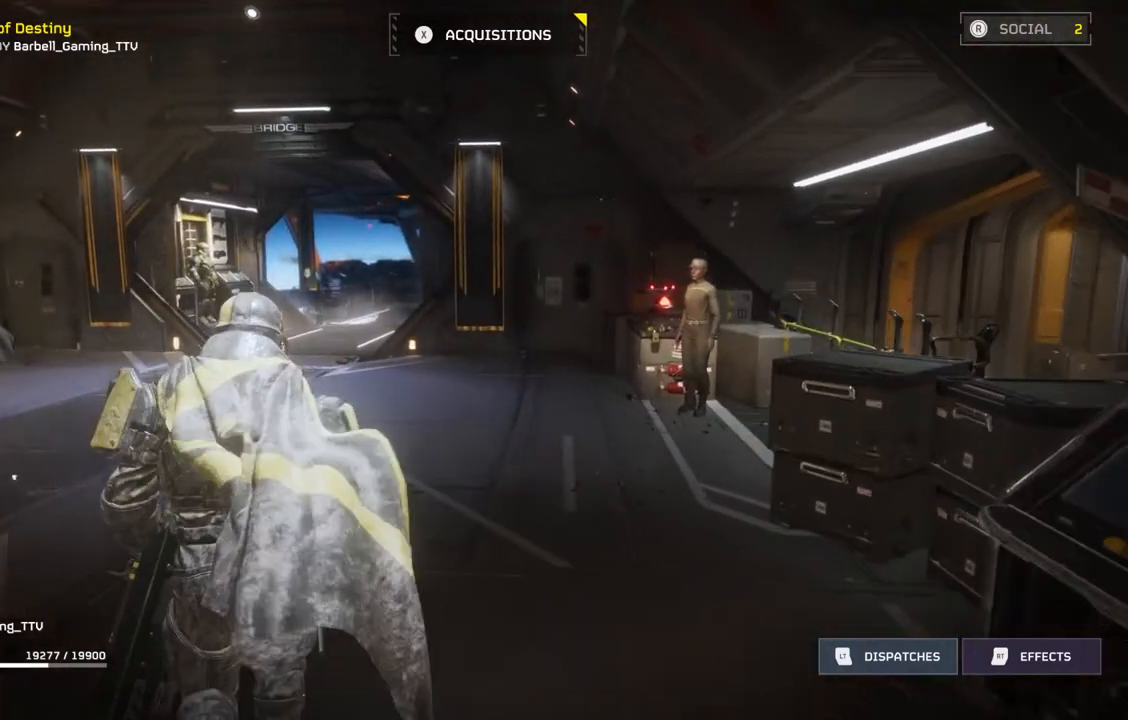
{"buttons": [], "left_stick": "up", "events": []}
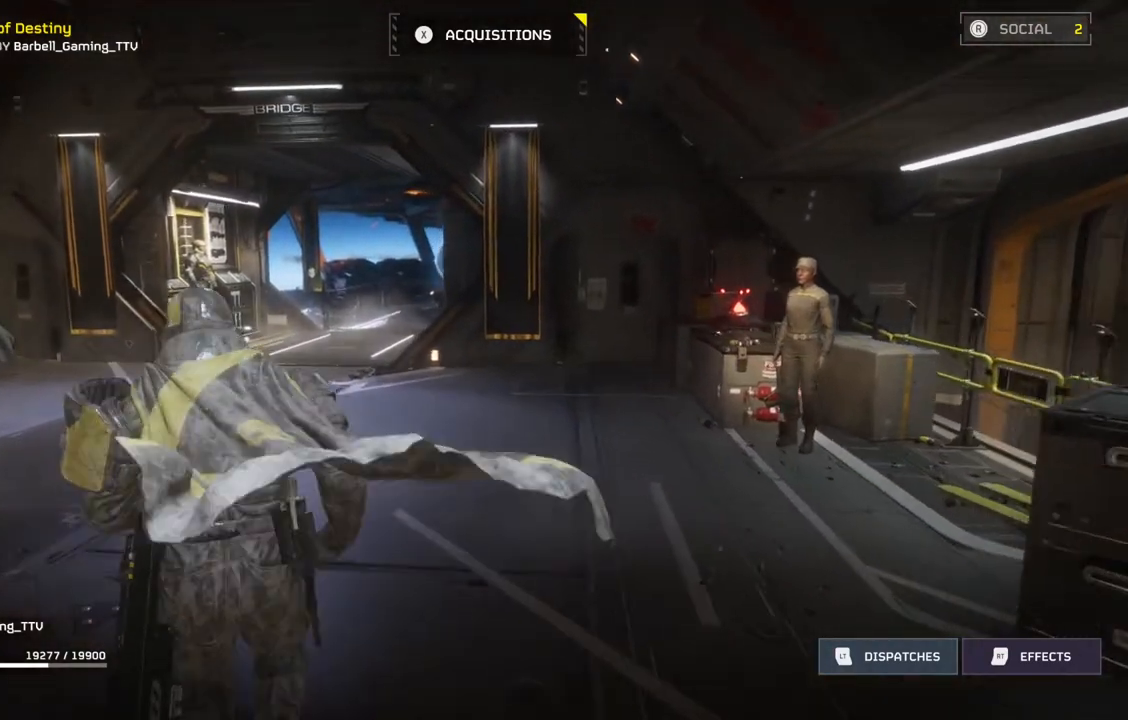
{"buttons": [], "left_stick": "up", "events": []}
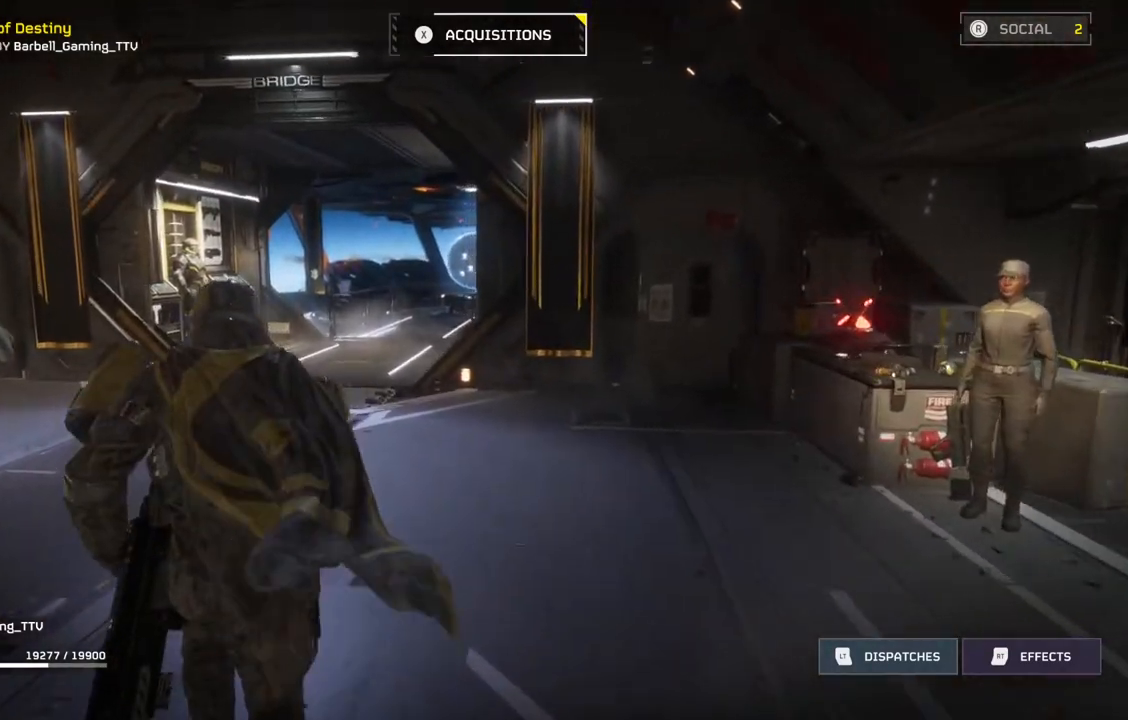
{"buttons": [], "left_stick": "up", "events": []}
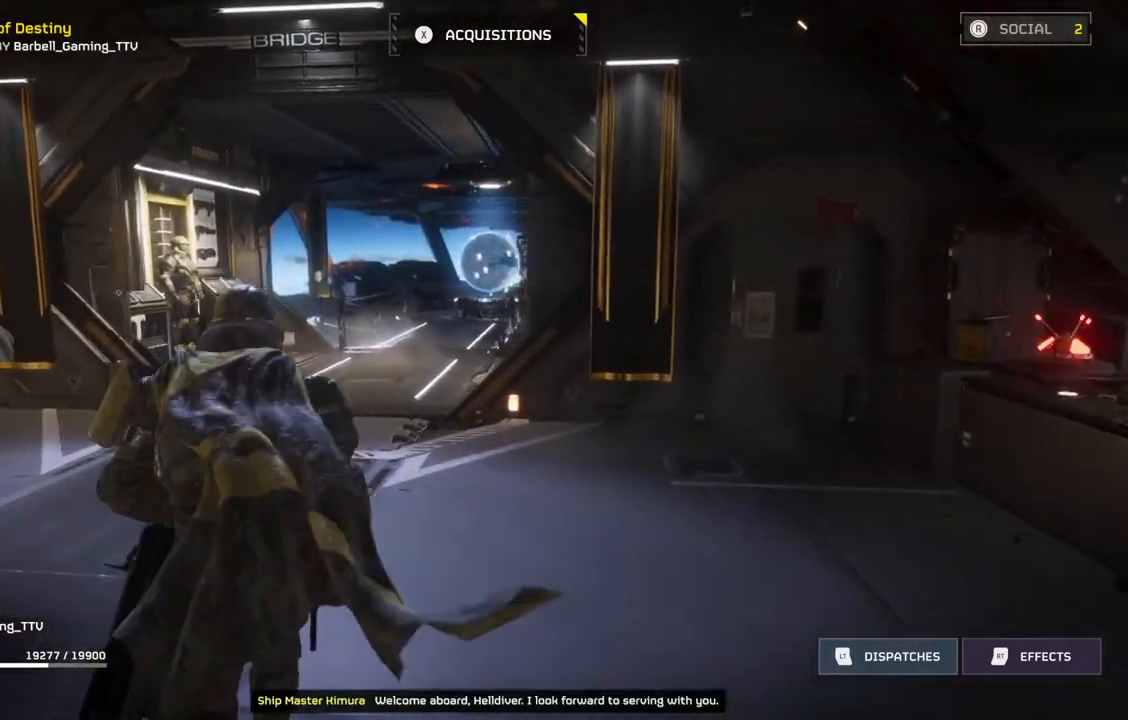
{"buttons": [], "left_stick": "up", "events": []}
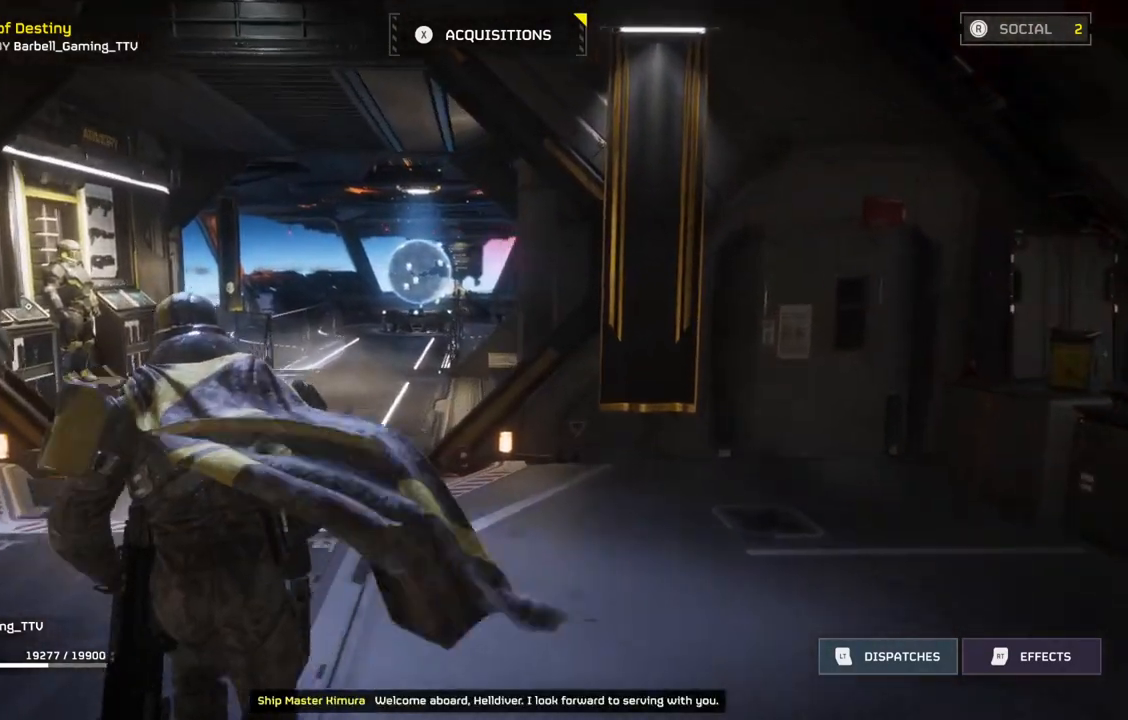
{"buttons": [], "left_stick": "up", "events": []}
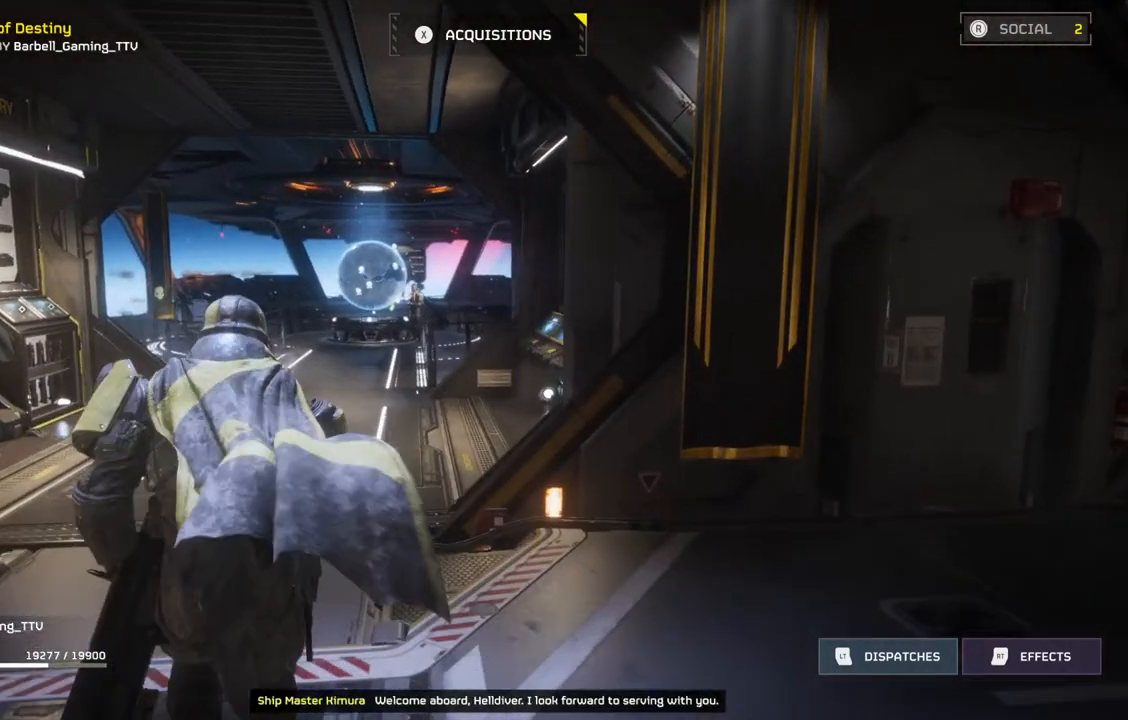
{"buttons": [], "left_stick": "up", "events": []}